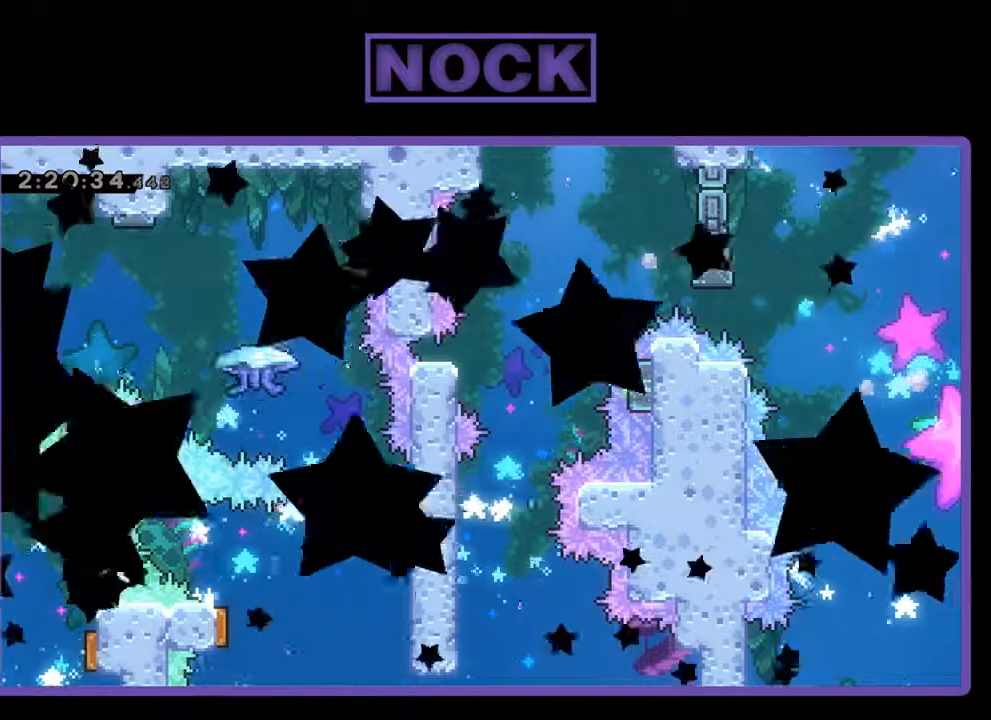
Gameplay with a controller (PlayStation layout); each line is a JSON object with the inputs held at the frame after it. "events" lists button and stick changes between this image and that frame as [ms after this image, input, new state], when the widget could be followed in between. Not read: right_stick.
{"buttons": [], "left_stick": "center", "events": []}
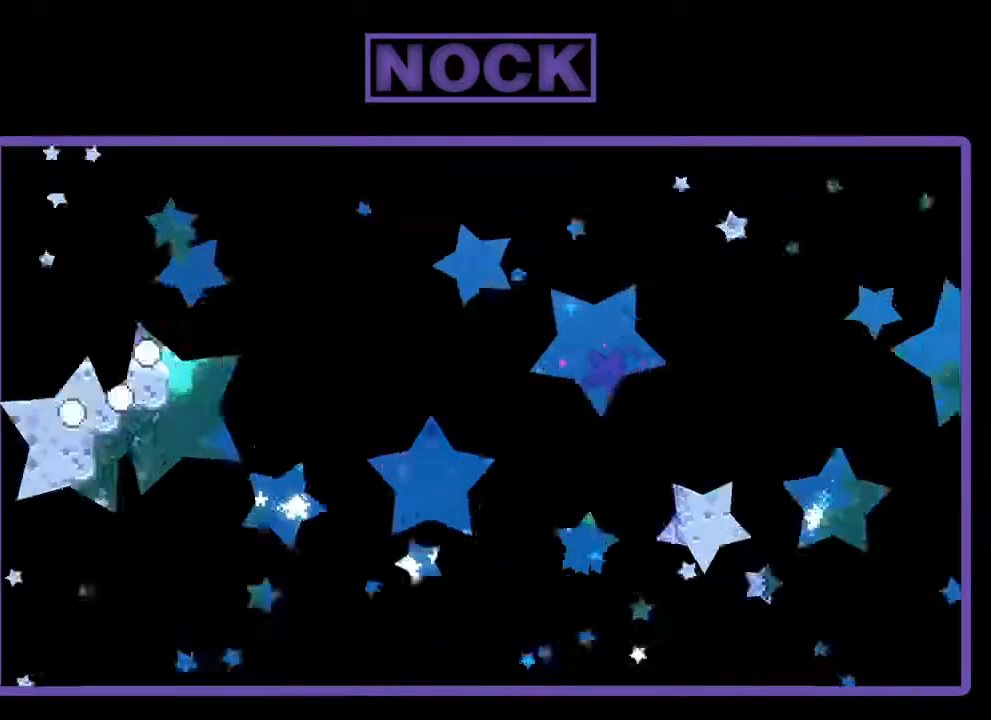
{"buttons": [], "left_stick": "center", "events": []}
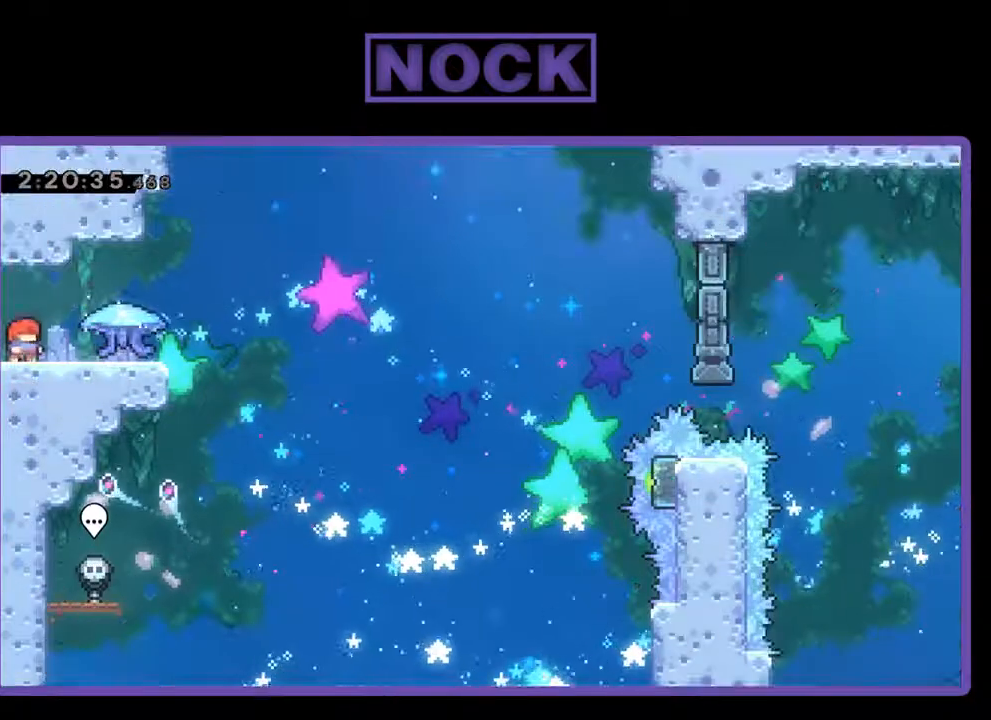
{"buttons": ["R2", "DPAD_RIGHT"], "left_stick": "center", "events": [[167, "DPAD_RIGHT", "down"], [467, "R2", "down"]]}
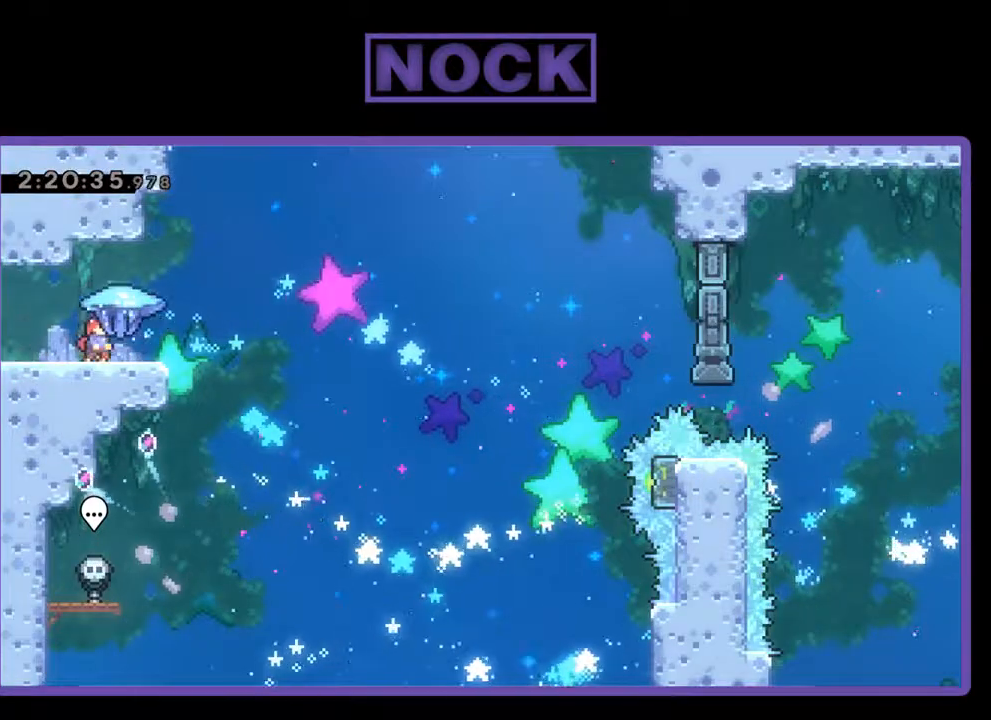
{"buttons": ["R2", "DPAD_RIGHT"], "left_stick": "center", "events": [[100, "CROSS", "down"], [267, "CROSS", "up"]]}
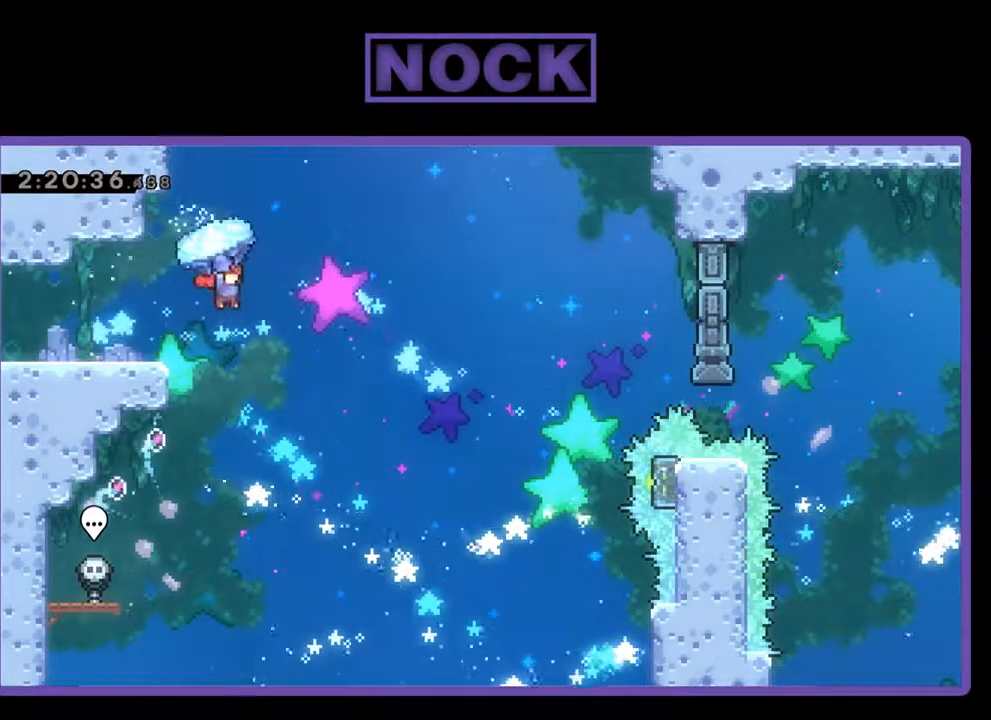
{"buttons": ["R2", "DPAD_RIGHT"], "left_stick": "center", "events": [[100, "DPAD_RIGHT", "up"], [267, "DPAD_RIGHT", "down"]]}
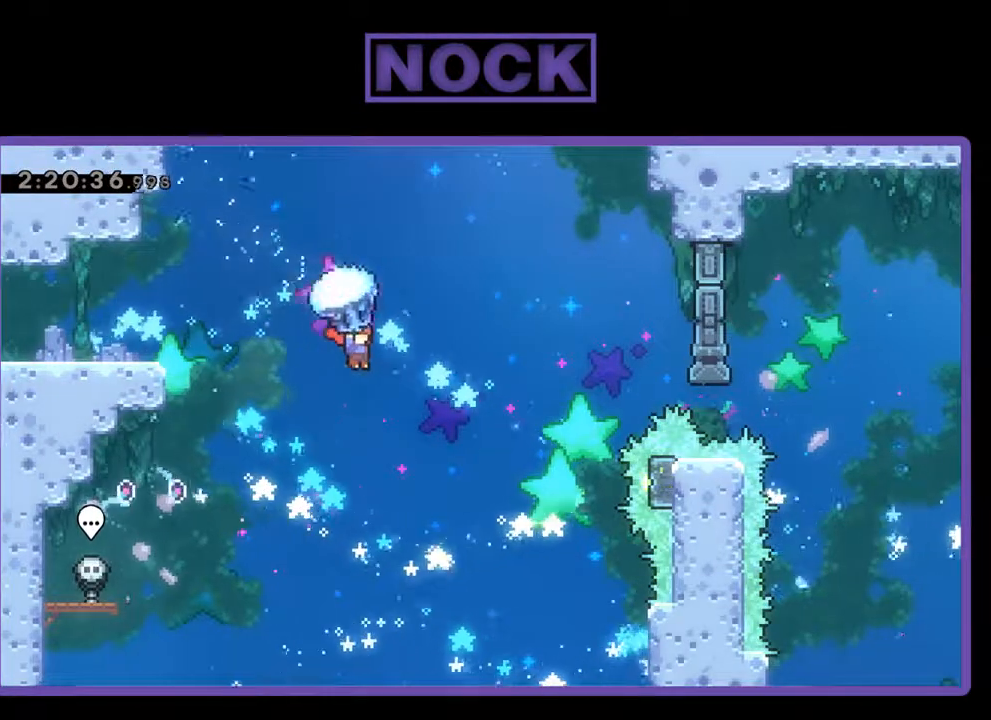
{"buttons": ["R2"], "left_stick": "center", "events": [[367, "DPAD_RIGHT", "up"]]}
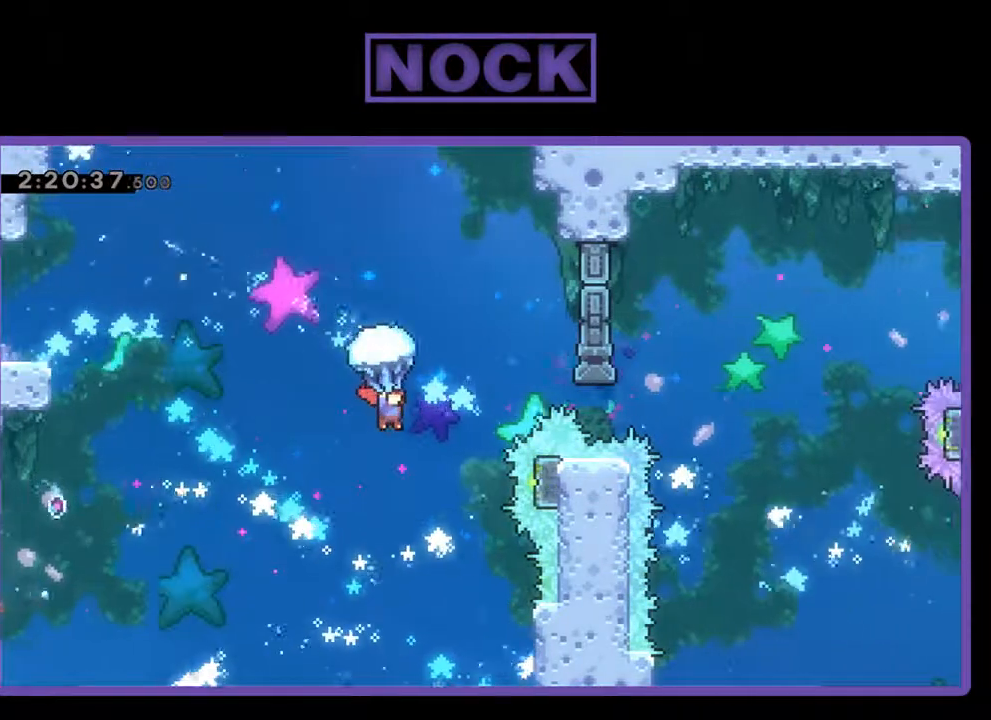
{"buttons": ["R2"], "left_stick": "center", "events": [[300, "DPAD_RIGHT", "down"], [467, "DPAD_RIGHT", "up"]]}
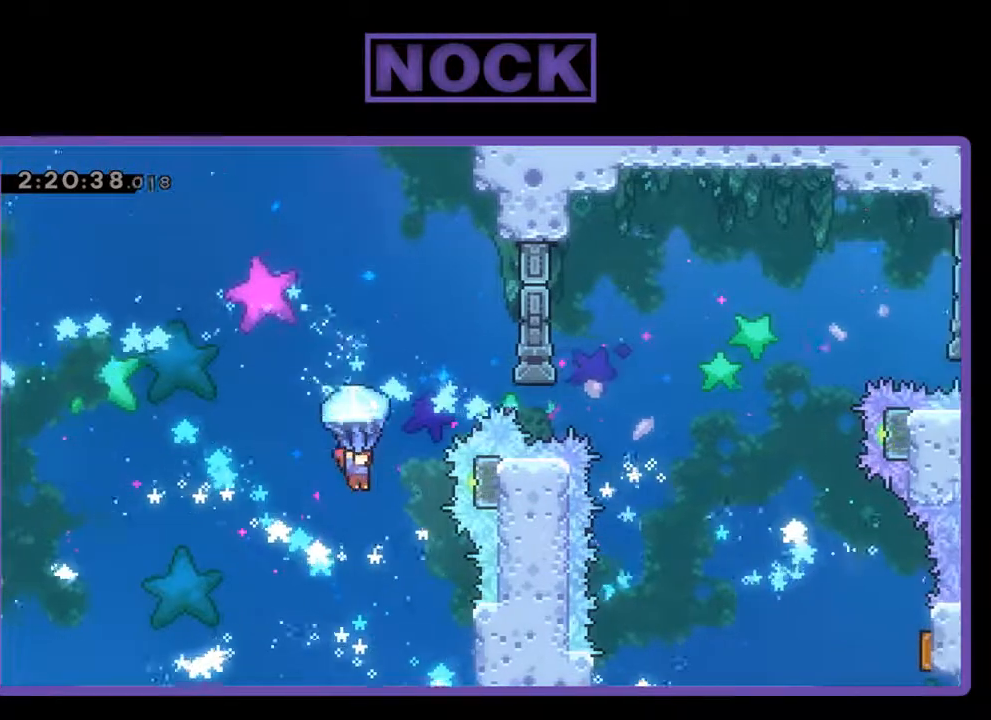
{"buttons": ["DPAD_UP"], "left_stick": "center", "events": [[433, "DPAD_UP", "down"], [433, "R2", "up"]]}
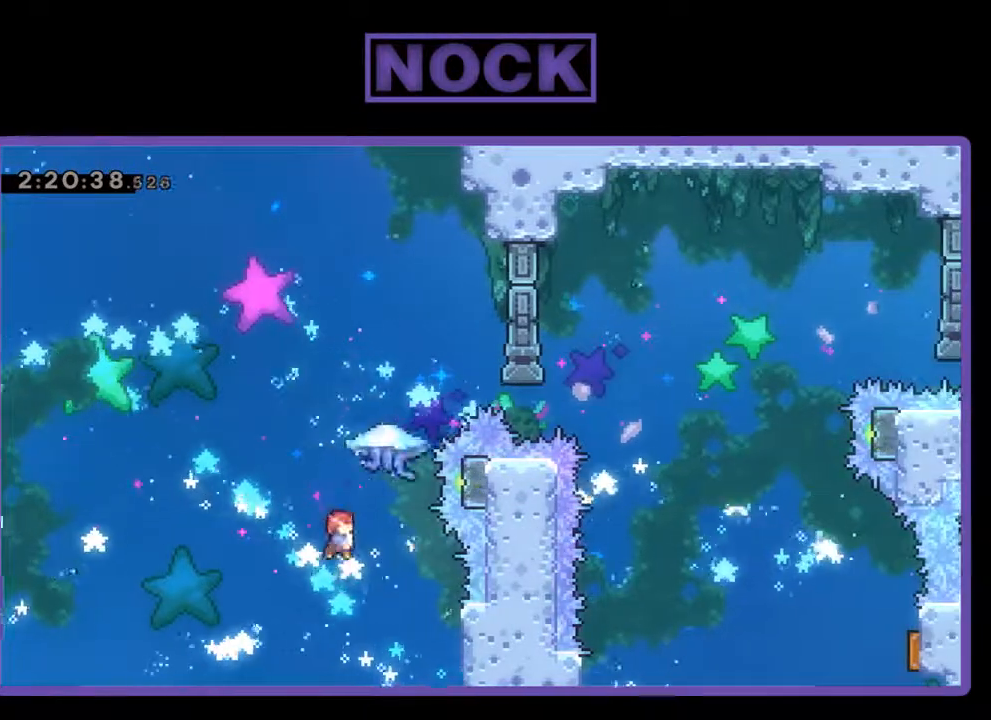
{"buttons": ["R2", "DPAD_UP", "DPAD_RIGHT"], "left_stick": "center", "events": [[133, "R2", "down"], [167, "CIRCLE", "down"], [467, "DPAD_RIGHT", "down"], [500, "CIRCLE", "up"]]}
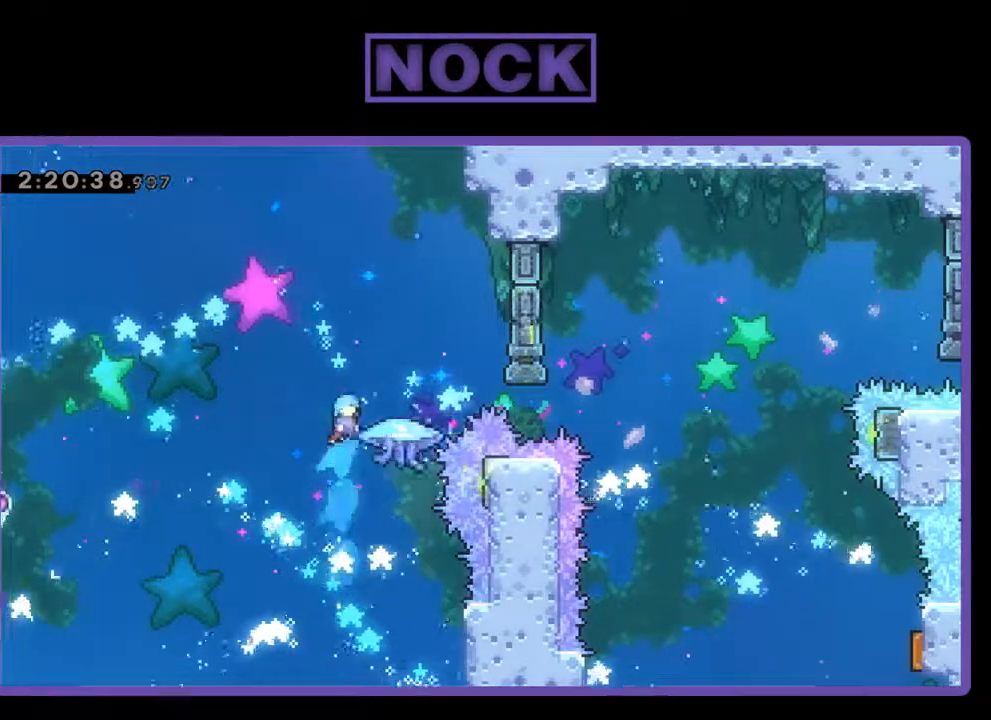
{"buttons": ["R2", "DPAD_UP", "DPAD_RIGHT"], "left_stick": "center", "events": [[100, "DPAD_UP", "up"], [267, "DPAD_UP", "down"], [367, "DPAD_RIGHT", "up"], [467, "DPAD_RIGHT", "down"]]}
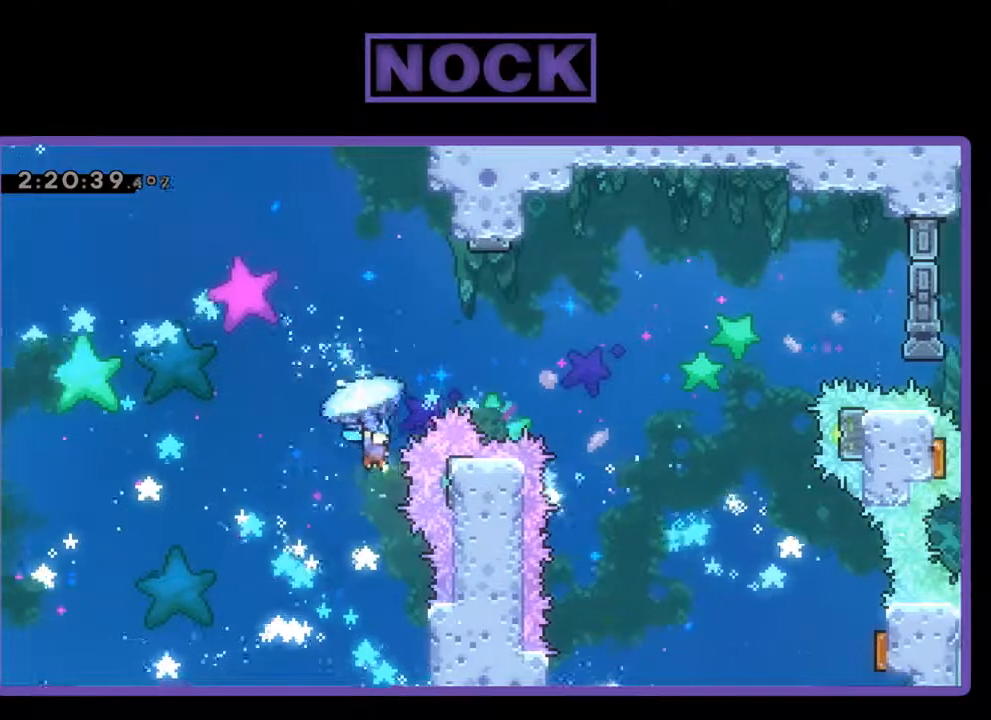
{"buttons": [], "left_stick": "center", "events": [[200, "CIRCLE", "down"], [233, "DPAD_RIGHT", "up"], [267, "DPAD_UP", "up"], [300, "R2", "up"], [333, "CIRCLE", "up"]]}
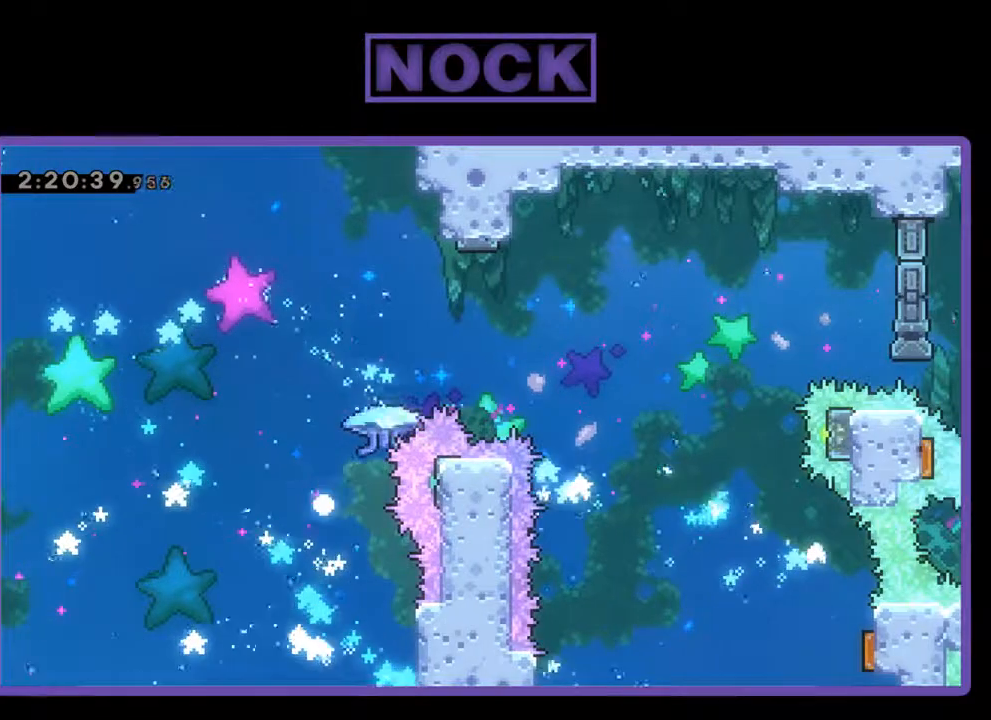
{"buttons": [], "left_stick": "center", "events": []}
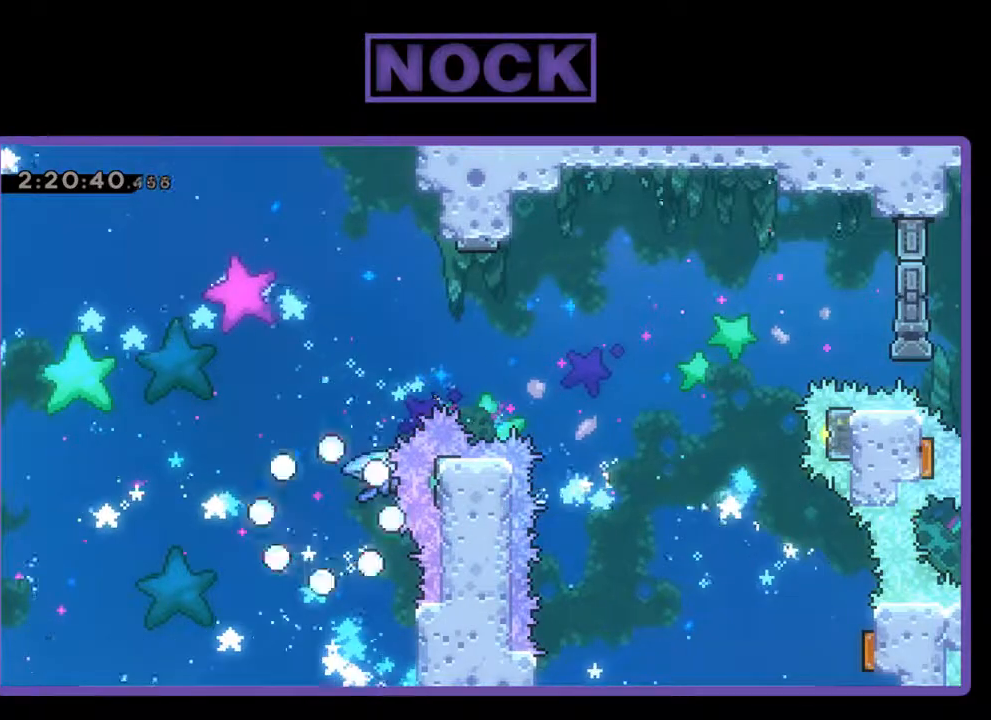
{"buttons": ["R2"], "left_stick": "center", "events": [[167, "R2", "down"]]}
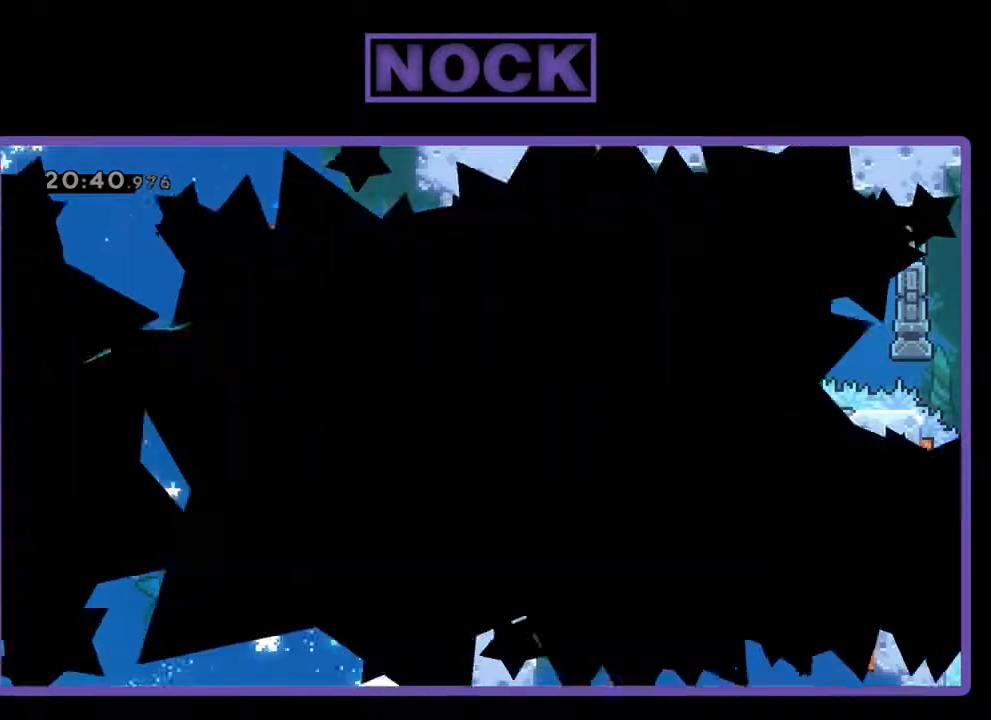
{"buttons": ["R2"], "left_stick": "center", "events": []}
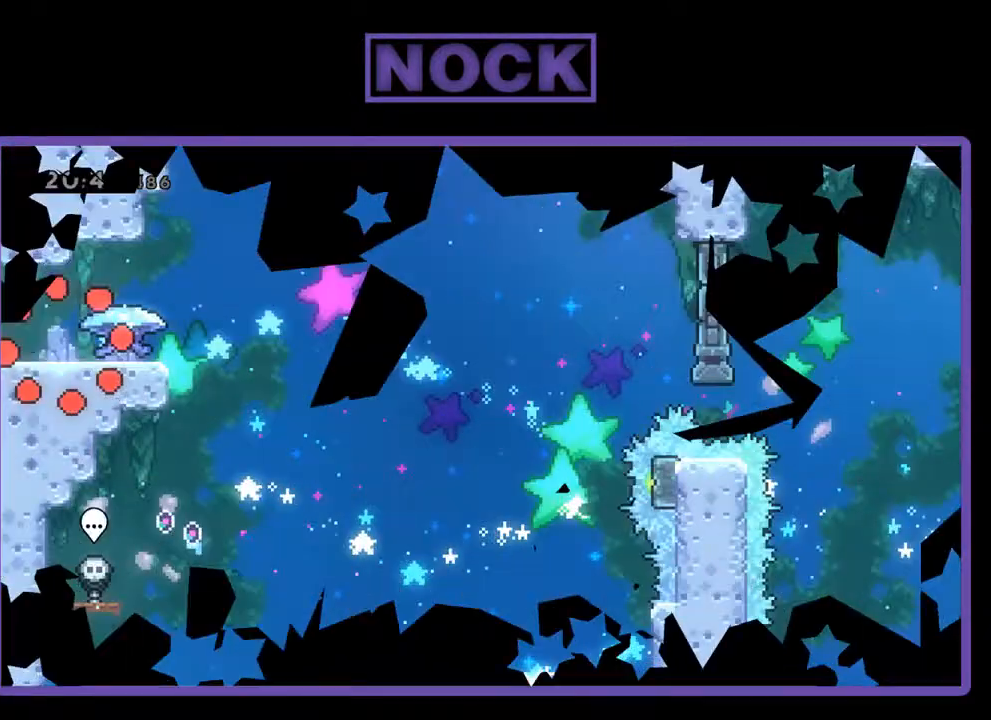
{"buttons": ["R2", "DPAD_RIGHT"], "left_stick": "center", "events": [[200, "DPAD_RIGHT", "down"]]}
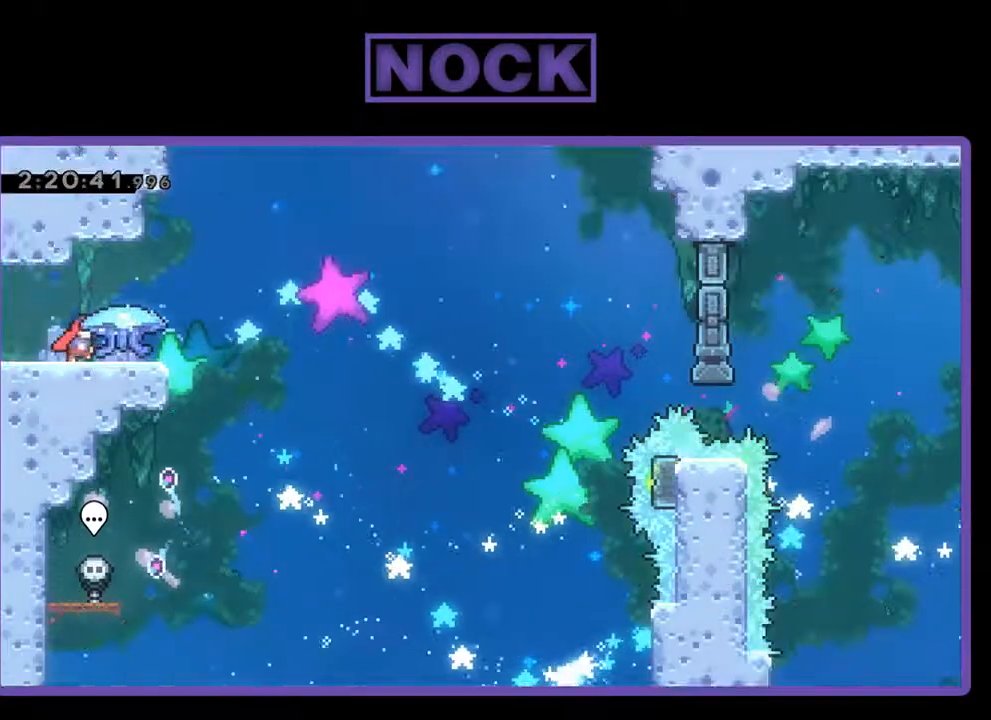
{"buttons": ["R2", "DPAD_RIGHT"], "left_stick": "center", "events": [[300, "CROSS", "down"], [433, "CROSS", "up"]]}
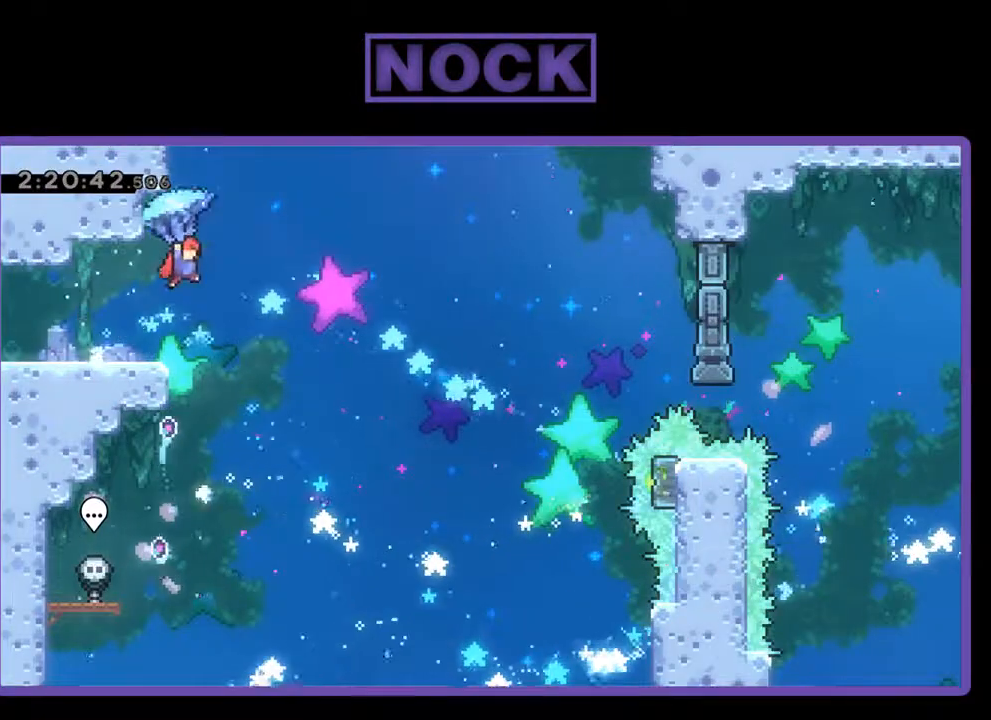
{"buttons": ["R2", "DPAD_RIGHT"], "left_stick": "center", "events": []}
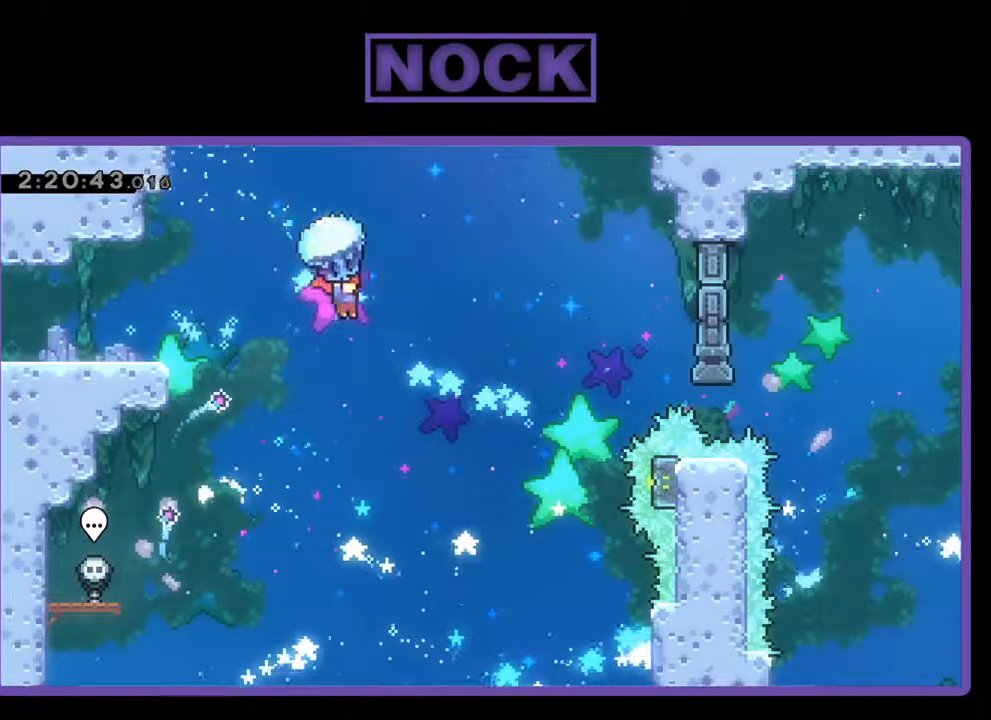
{"buttons": ["R2"], "left_stick": "center", "events": [[167, "DPAD_RIGHT", "up"]]}
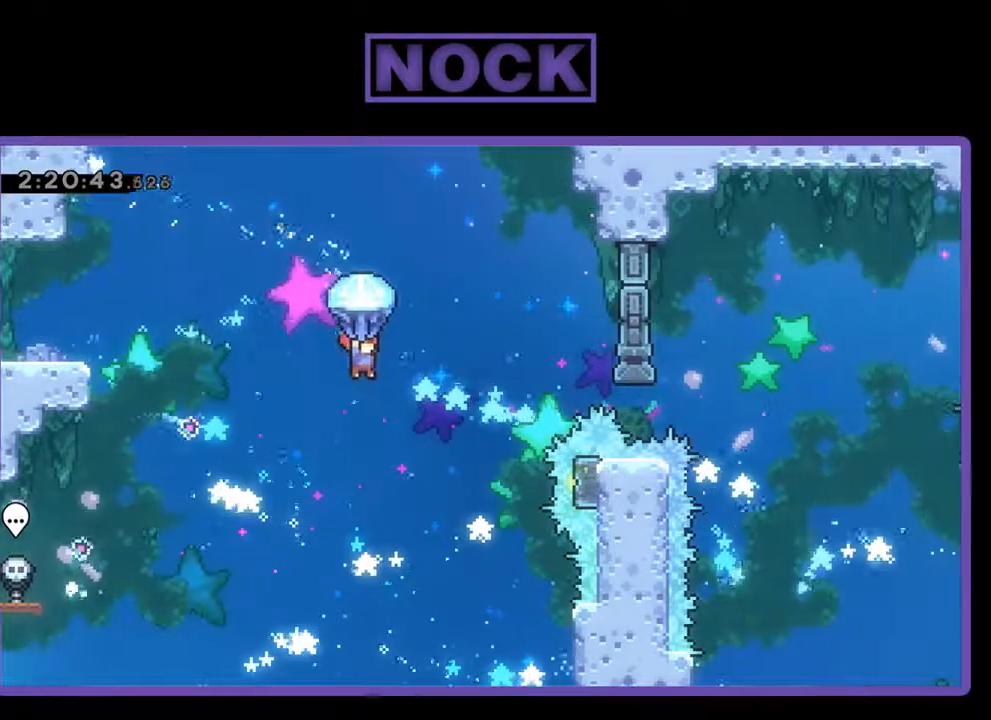
{"buttons": ["R2"], "left_stick": "center", "events": [[100, "DPAD_RIGHT", "down"], [467, "DPAD_RIGHT", "up"]]}
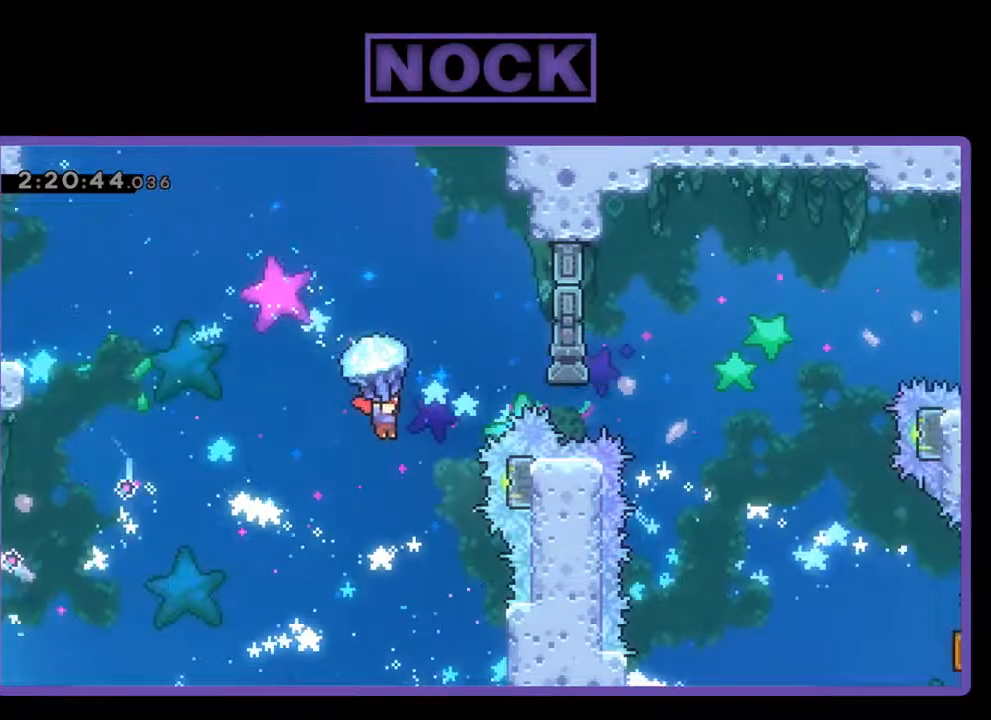
{"buttons": ["R2"], "left_stick": "center", "events": []}
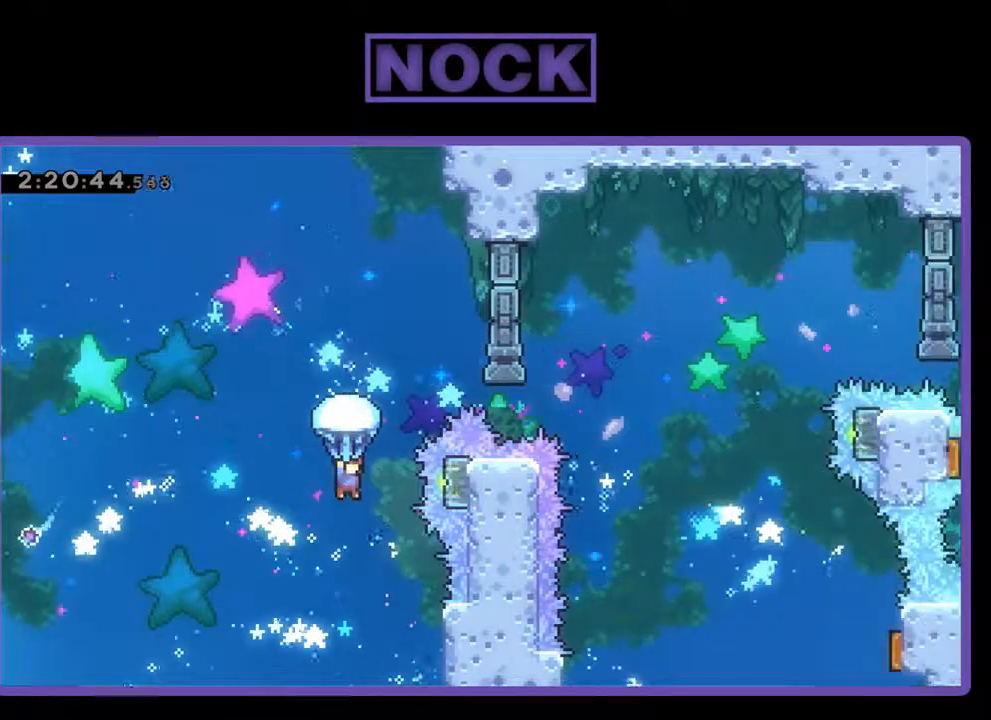
{"buttons": ["DPAD_RIGHT"], "left_stick": "center", "events": [[300, "DPAD_RIGHT", "down"], [433, "R2", "up"]]}
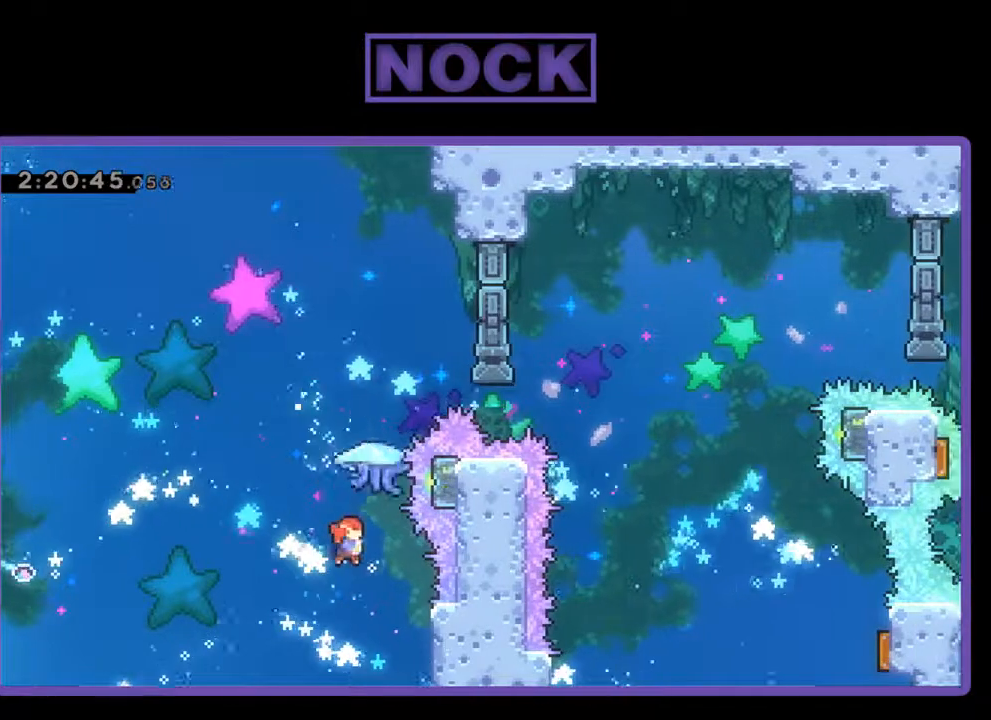
{"buttons": ["R2", "DPAD_UP"], "left_stick": "center", "events": [[33, "DPAD_UP", "down"], [100, "DPAD_RIGHT", "up"], [167, "CIRCLE", "down"], [167, "R2", "down"], [467, "CIRCLE", "up"]]}
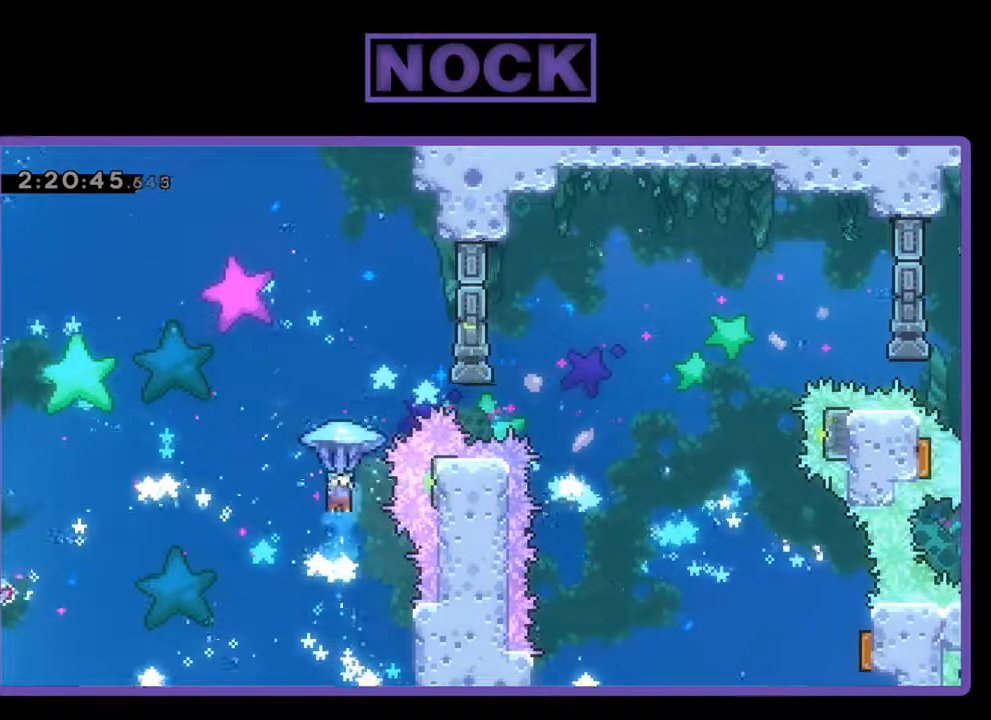
{"buttons": ["R2", "DPAD_RIGHT"], "left_stick": "center", "events": [[200, "DPAD_RIGHT", "down"], [300, "DPAD_UP", "up"]]}
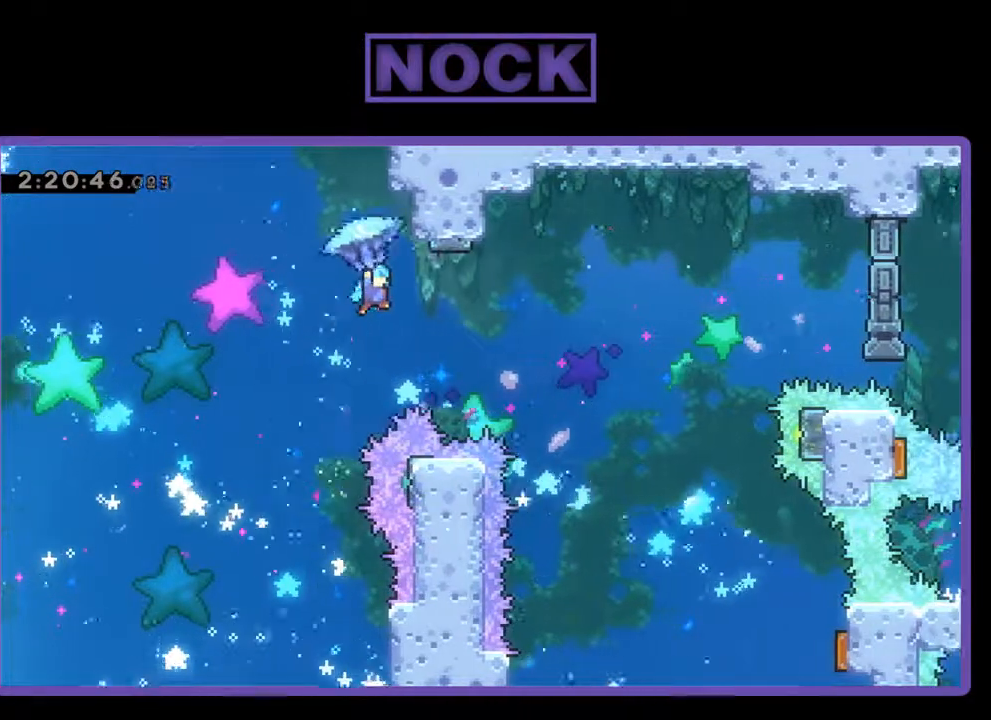
{"buttons": ["R2", "DPAD_RIGHT"], "left_stick": "center", "events": [[33, "DPAD_RIGHT", "up"], [300, "DPAD_RIGHT", "down"]]}
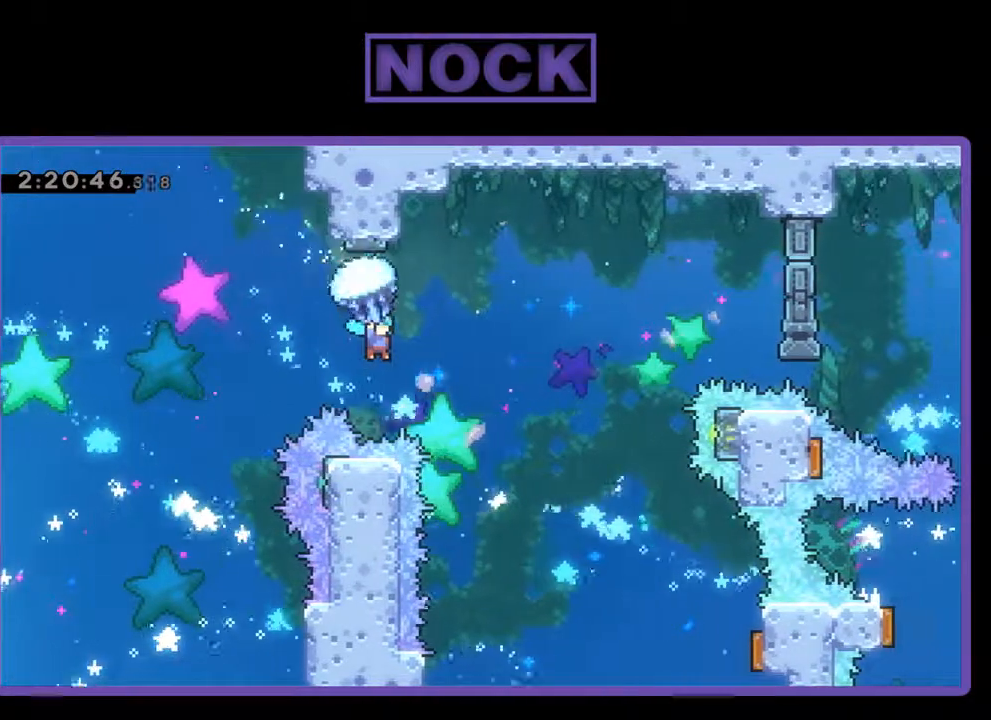
{"buttons": ["R2"], "left_stick": "center", "events": [[400, "DPAD_RIGHT", "up"]]}
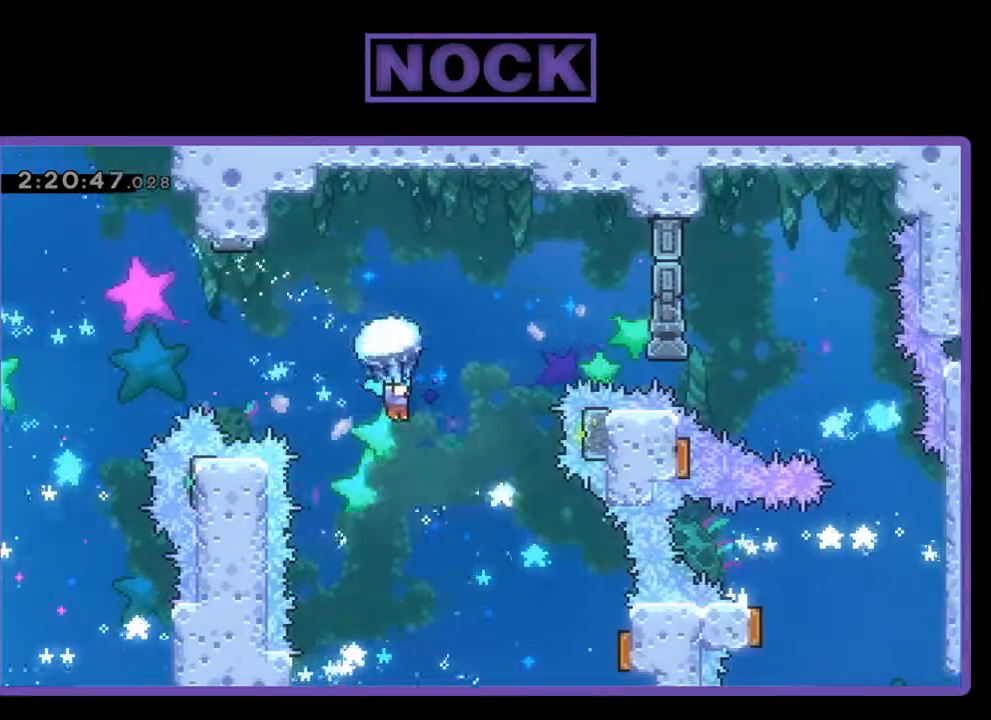
{"buttons": ["R2", "DPAD_RIGHT"], "left_stick": "center", "events": [[100, "DPAD_RIGHT", "down"], [267, "DPAD_RIGHT", "up"], [467, "DPAD_RIGHT", "down"]]}
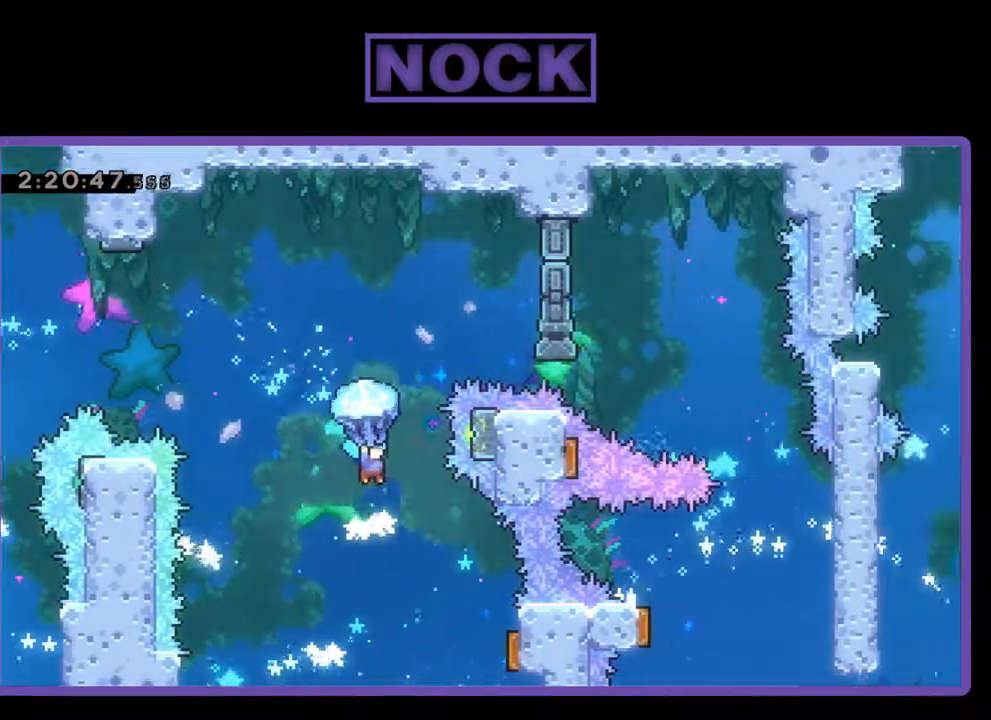
{"buttons": ["DPAD_RIGHT"], "left_stick": "center", "events": [[233, "R2", "up"]]}
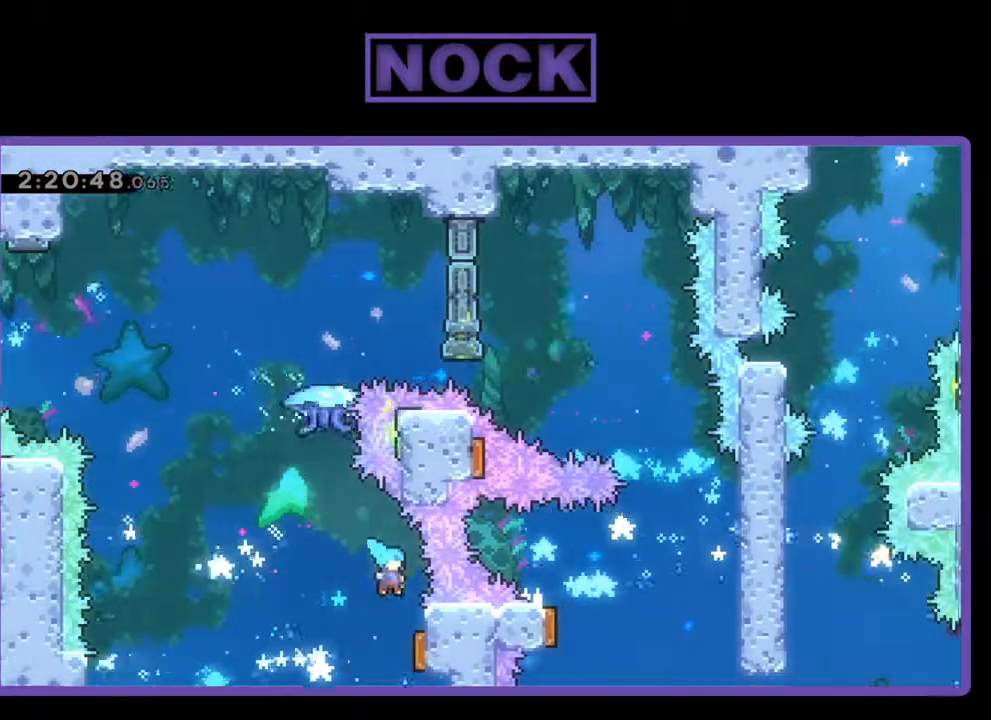
{"buttons": ["CIRCLE", "DPAD_UP"], "left_stick": "center", "events": [[267, "DPAD_RIGHT", "up"], [300, "DPAD_UP", "down"], [467, "CIRCLE", "down"]]}
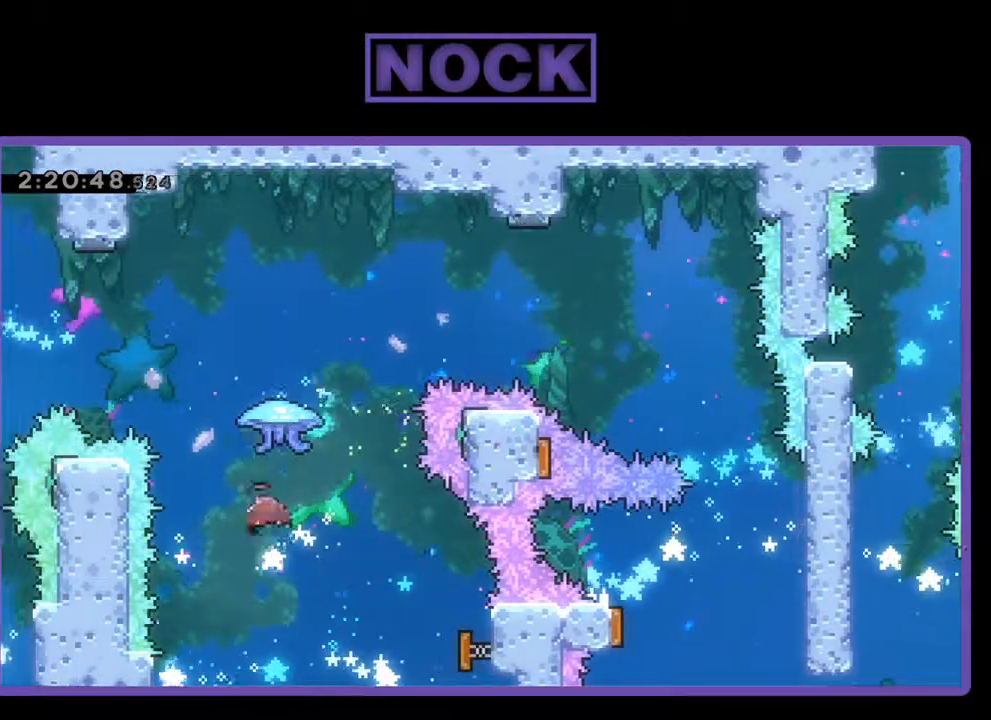
{"buttons": ["R2", "DPAD_UP", "DPAD_RIGHT"], "left_stick": "center", "events": [[67, "R2", "down"], [300, "CIRCLE", "up"], [333, "DPAD_RIGHT", "down"]]}
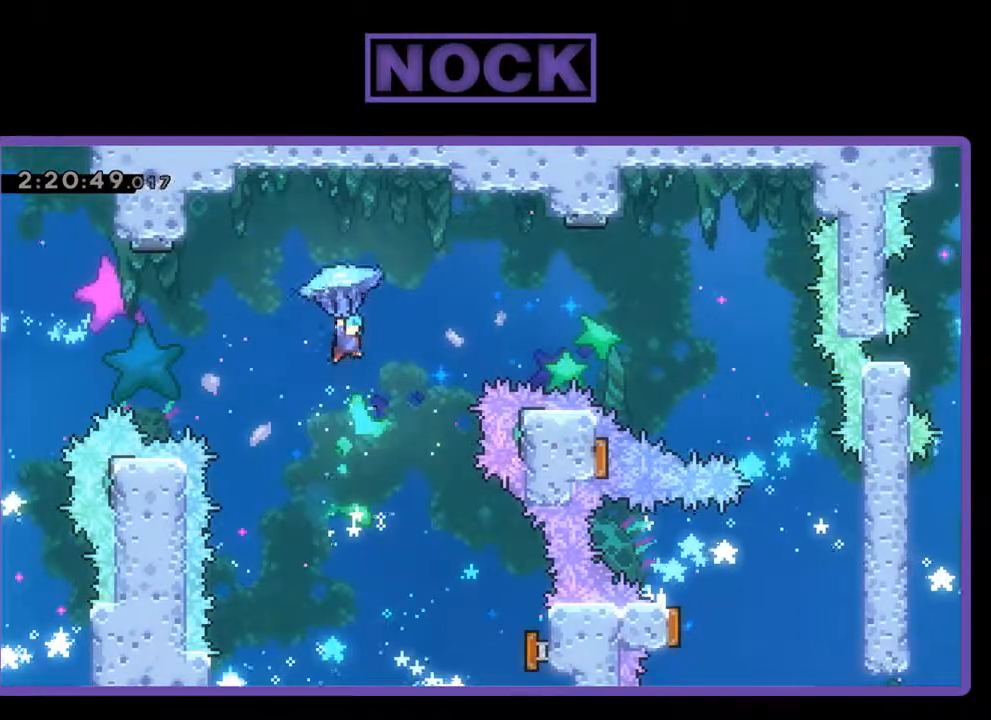
{"buttons": ["R2", "DPAD_RIGHT"], "left_stick": "center", "events": [[133, "DPAD_UP", "up"]]}